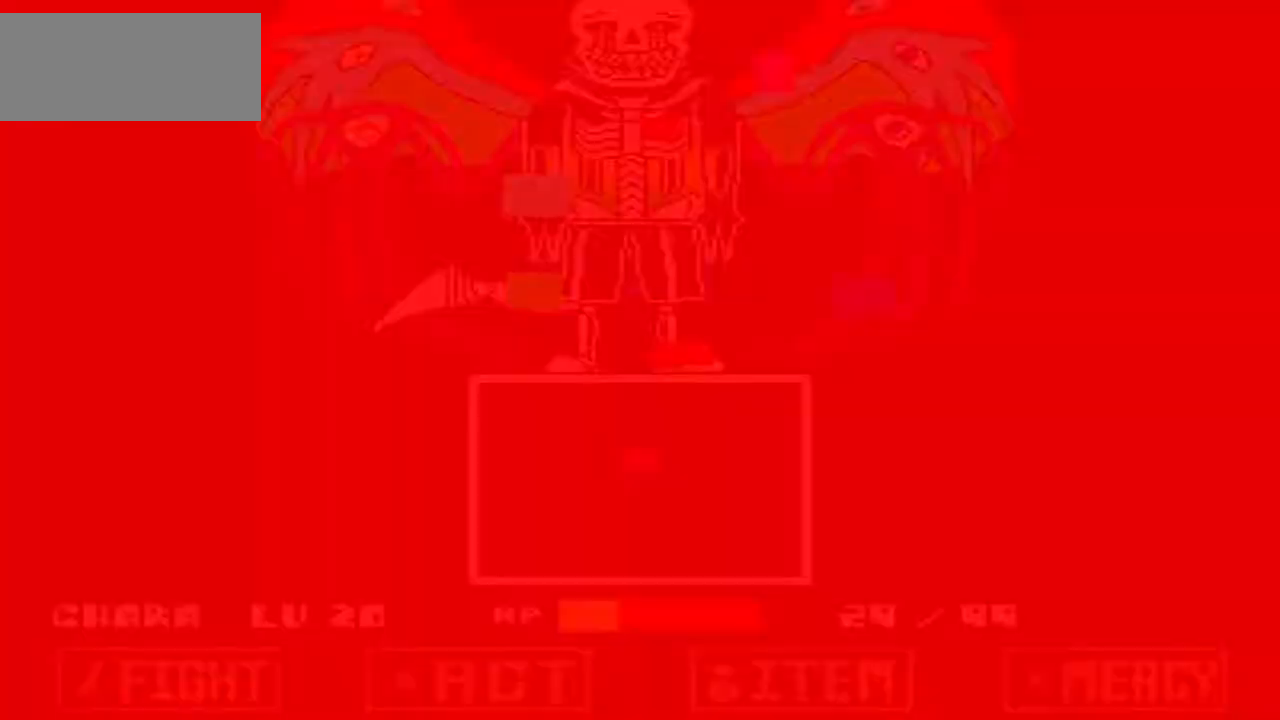
Gameplay with keyboard; each line is a JSON object with the keys held at the frame after it. "events" lists presses ("down") and releases ("up") of "c", "down", "left", "right", "up", "x" and "z" between this image and that frame as [ms after this image, input, new state], when the widget could be followed in between. No other keys are recorded. Mouse input is not recorded.
{"keys": [], "events": [[33, "left", "down"], [167, "left", "up"]]}
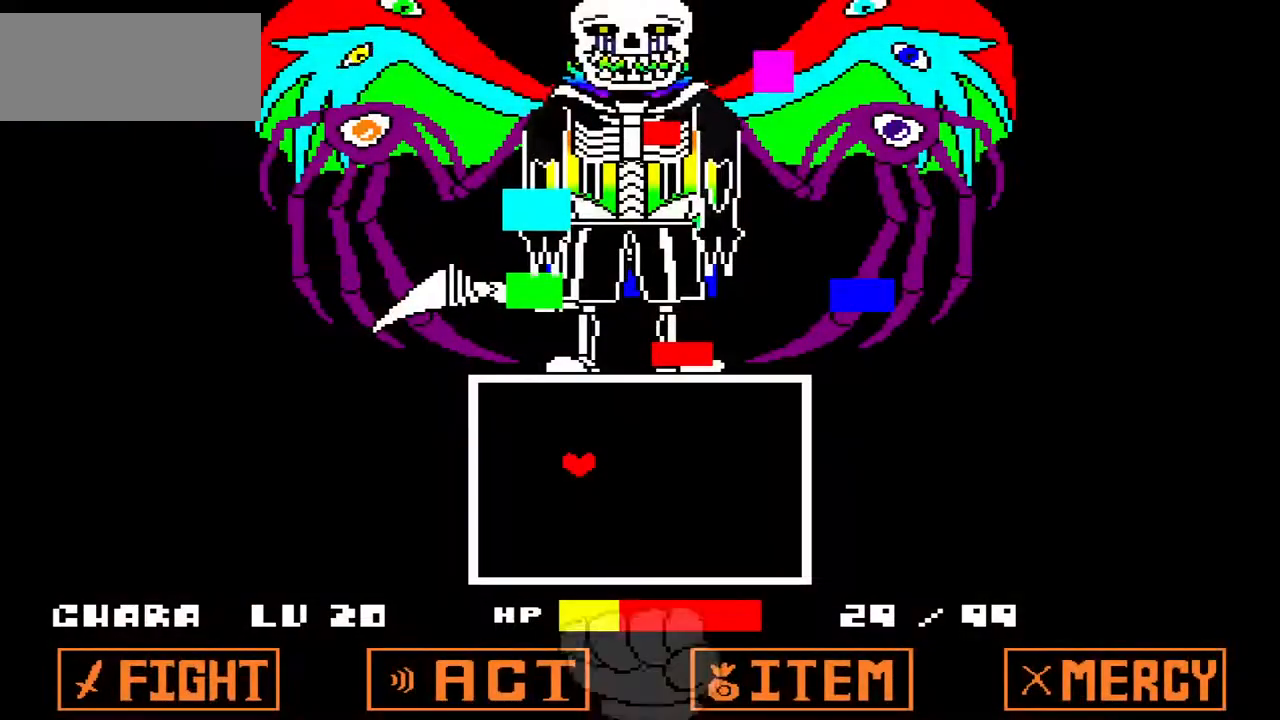
{"keys": ["left"], "events": [[267, "left", "down"]]}
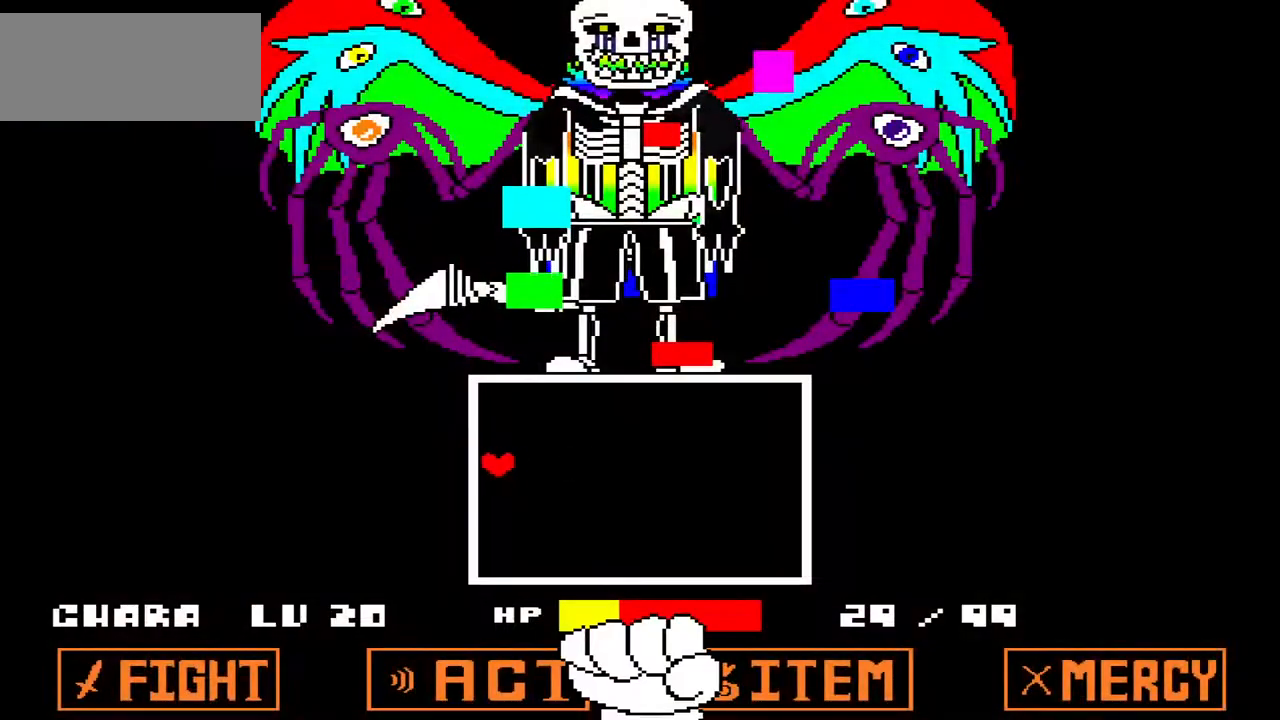
{"keys": ["right"], "events": [[200, "left", "up"], [267, "down", "down"], [433, "down", "up"], [433, "right", "down"]]}
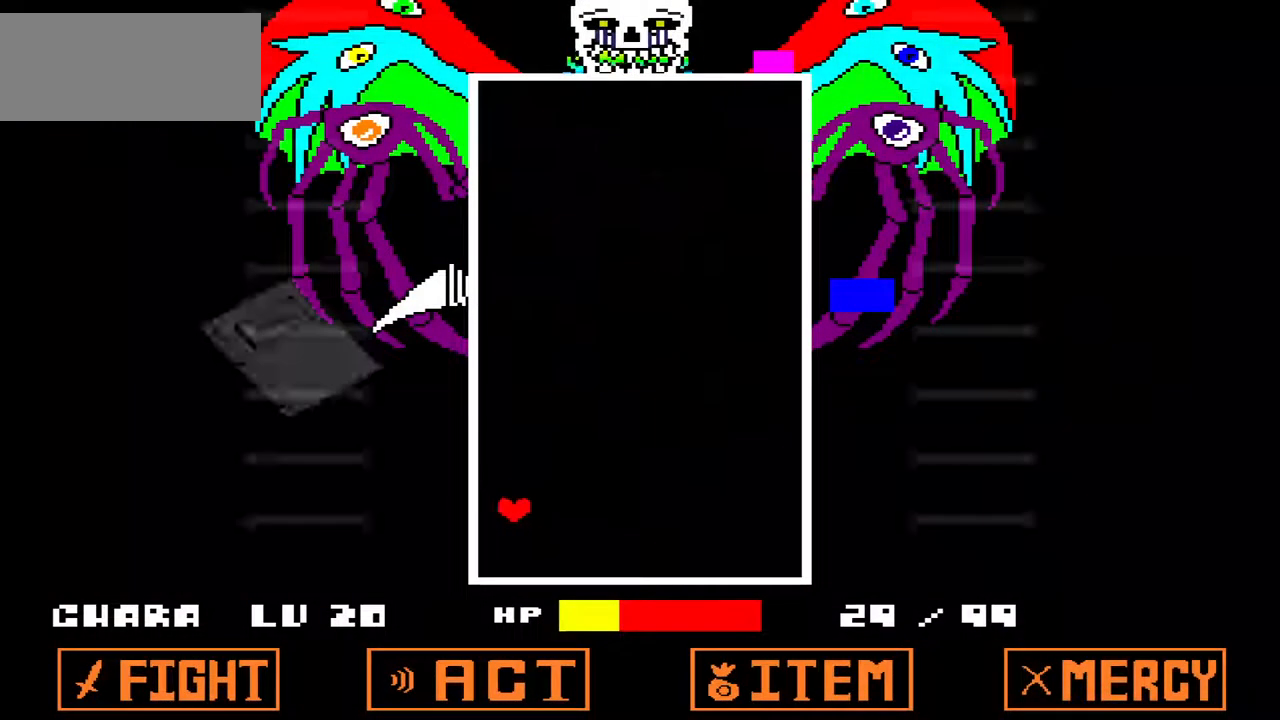
{"keys": [], "events": [[300, "right", "up"], [400, "up", "down"], [433, "up", "up"]]}
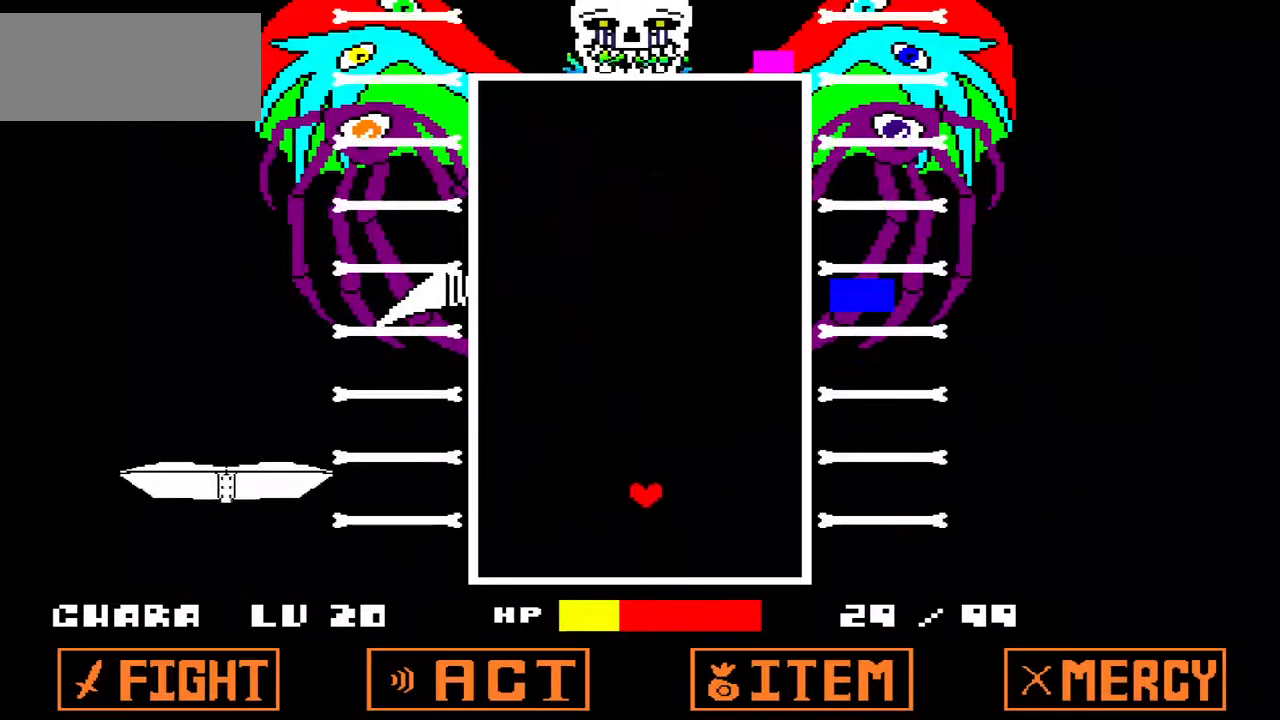
{"keys": [], "events": []}
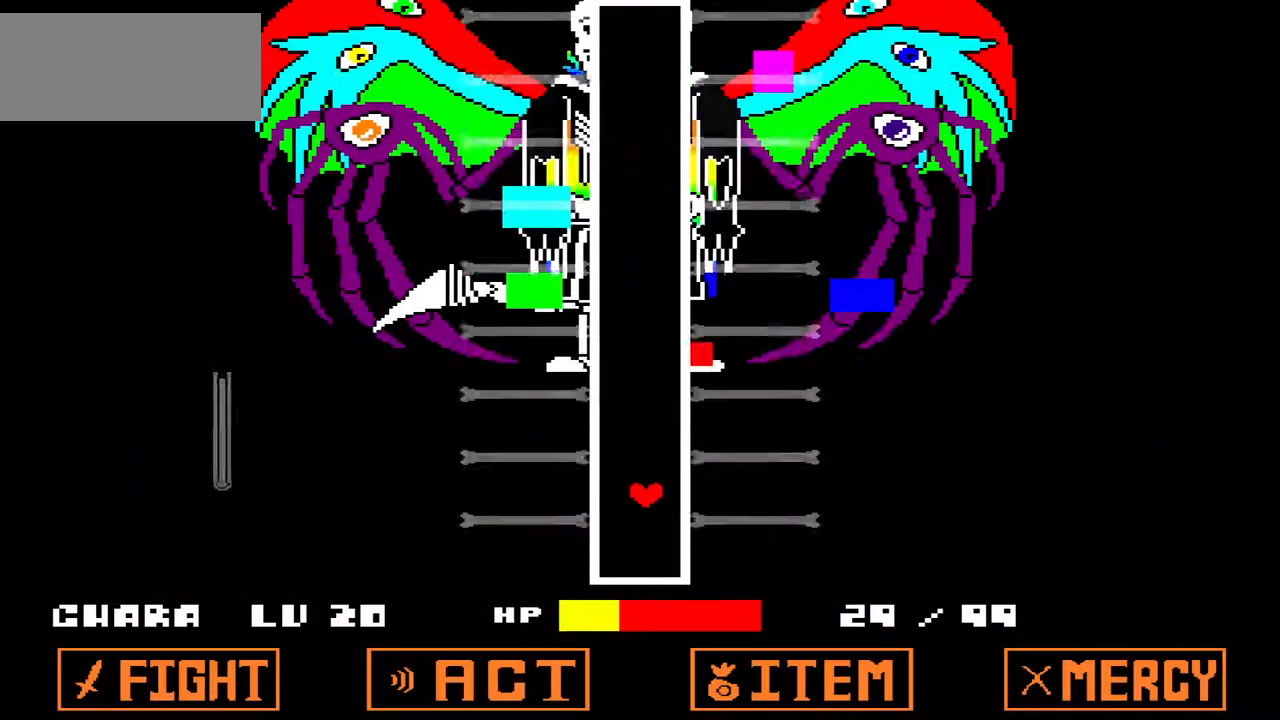
{"keys": [], "events": []}
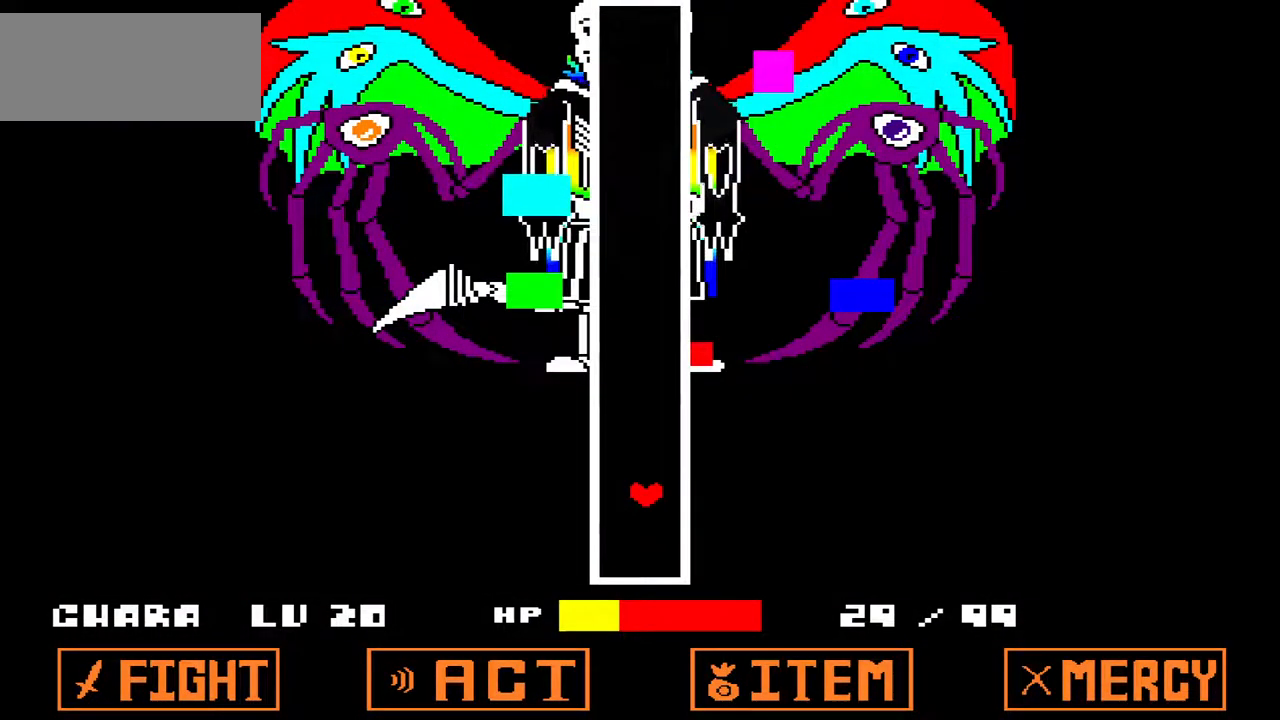
{"keys": [], "events": []}
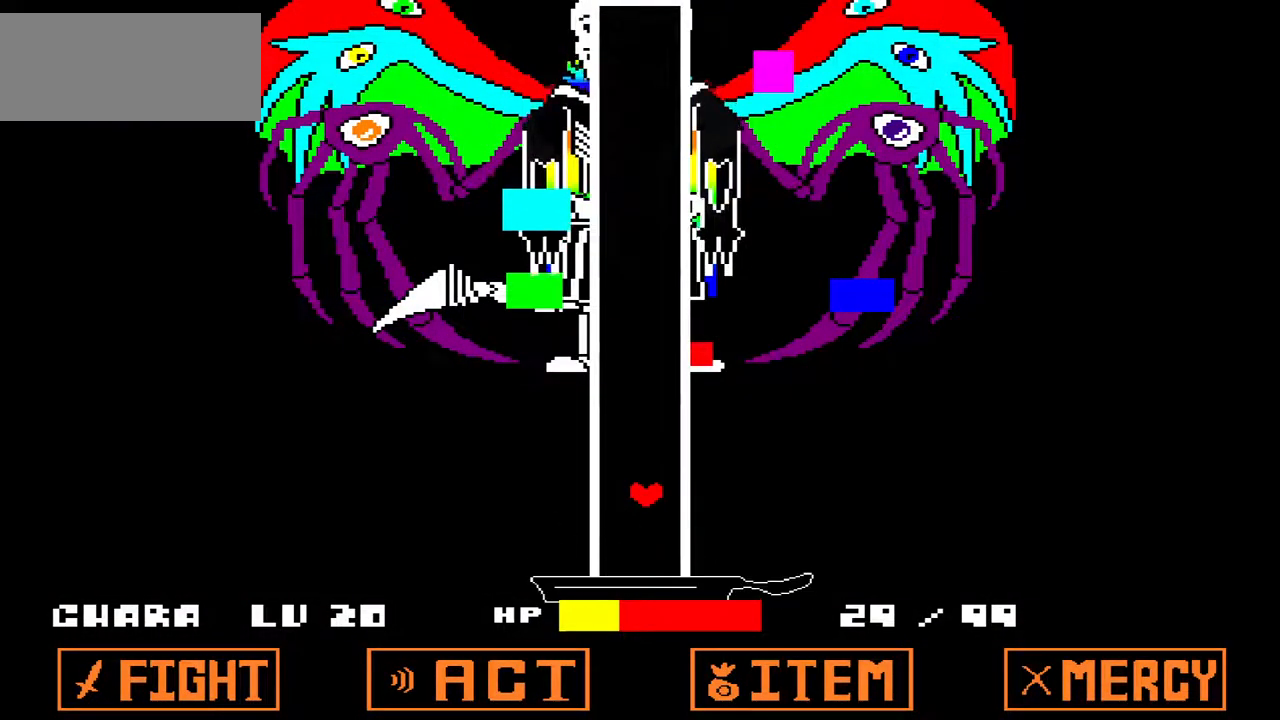
{"keys": ["up"], "events": [[233, "up", "down"]]}
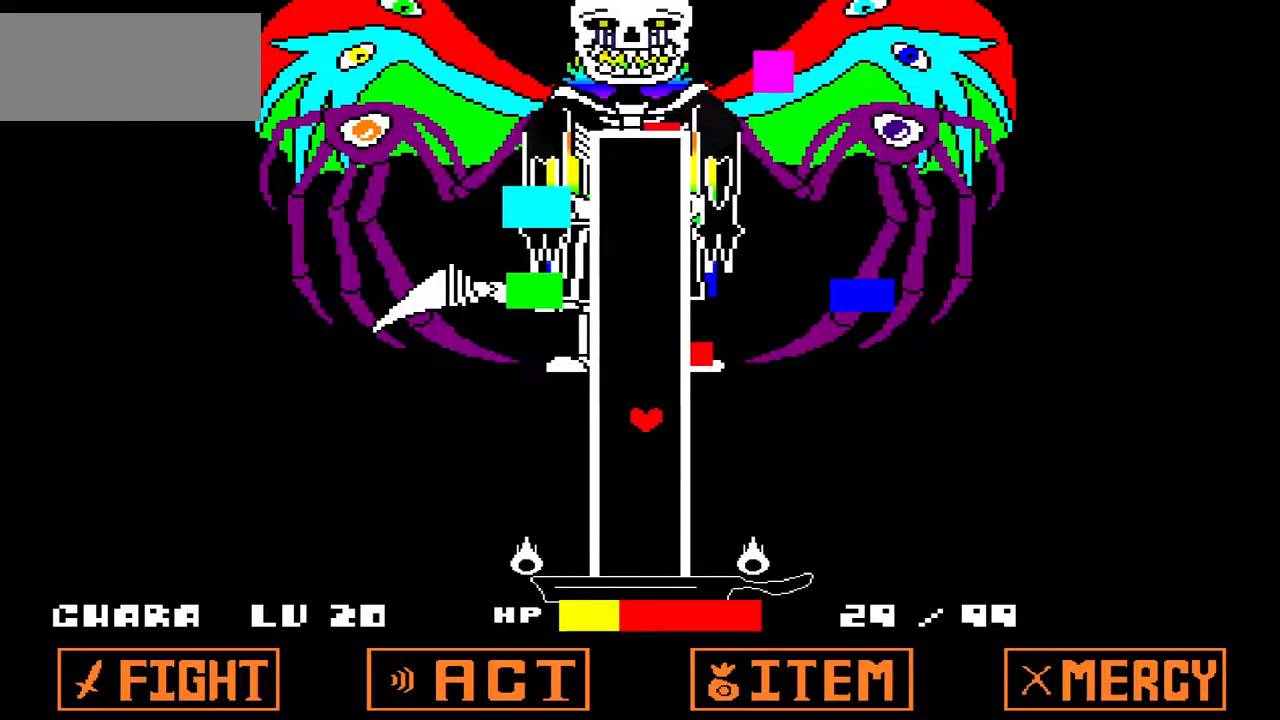
{"keys": [], "events": [[67, "up", "up"], [333, "down", "down"], [500, "down", "up"]]}
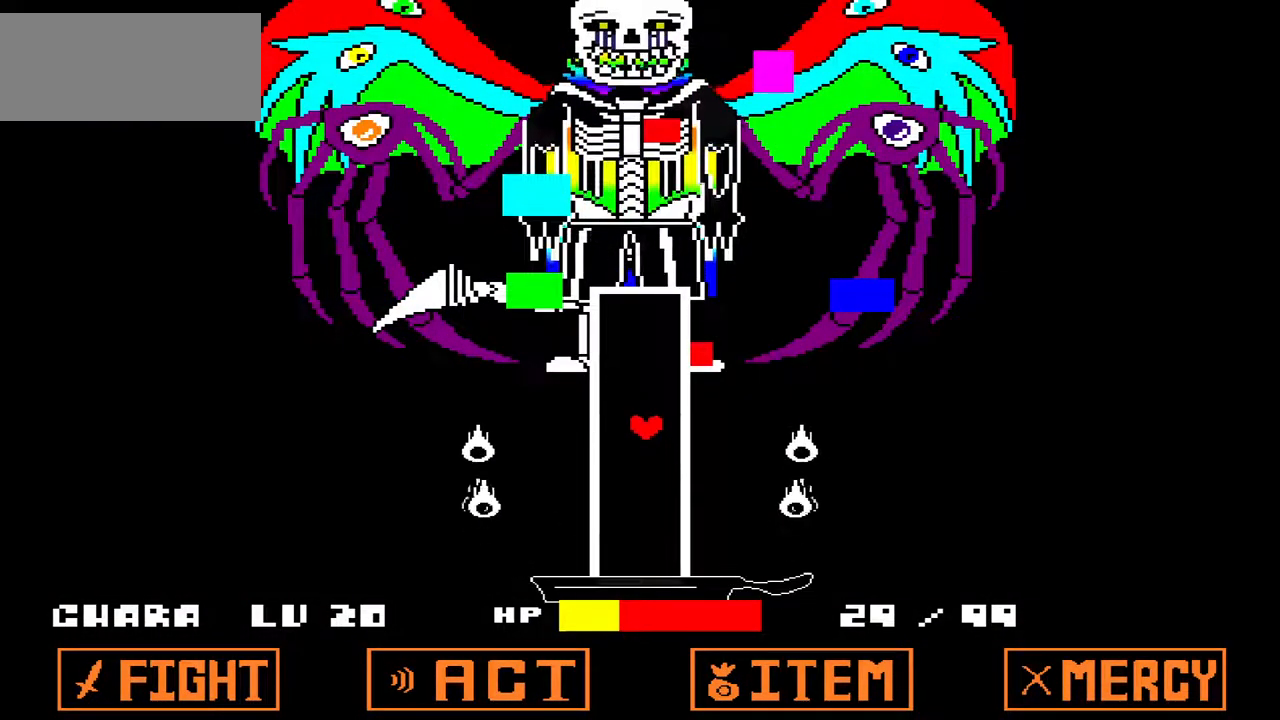
{"keys": [], "events": [[167, "up", "down"], [300, "up", "up"], [433, "up", "down"], [500, "up", "up"]]}
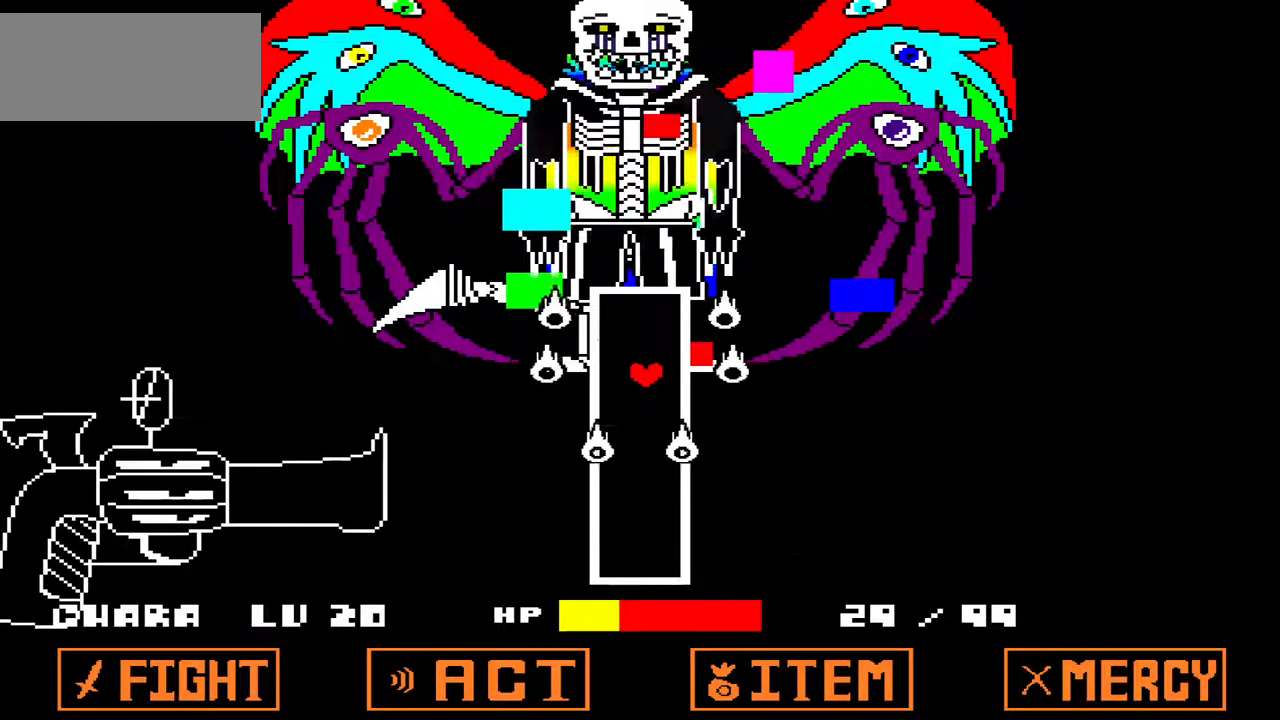
{"keys": [], "events": []}
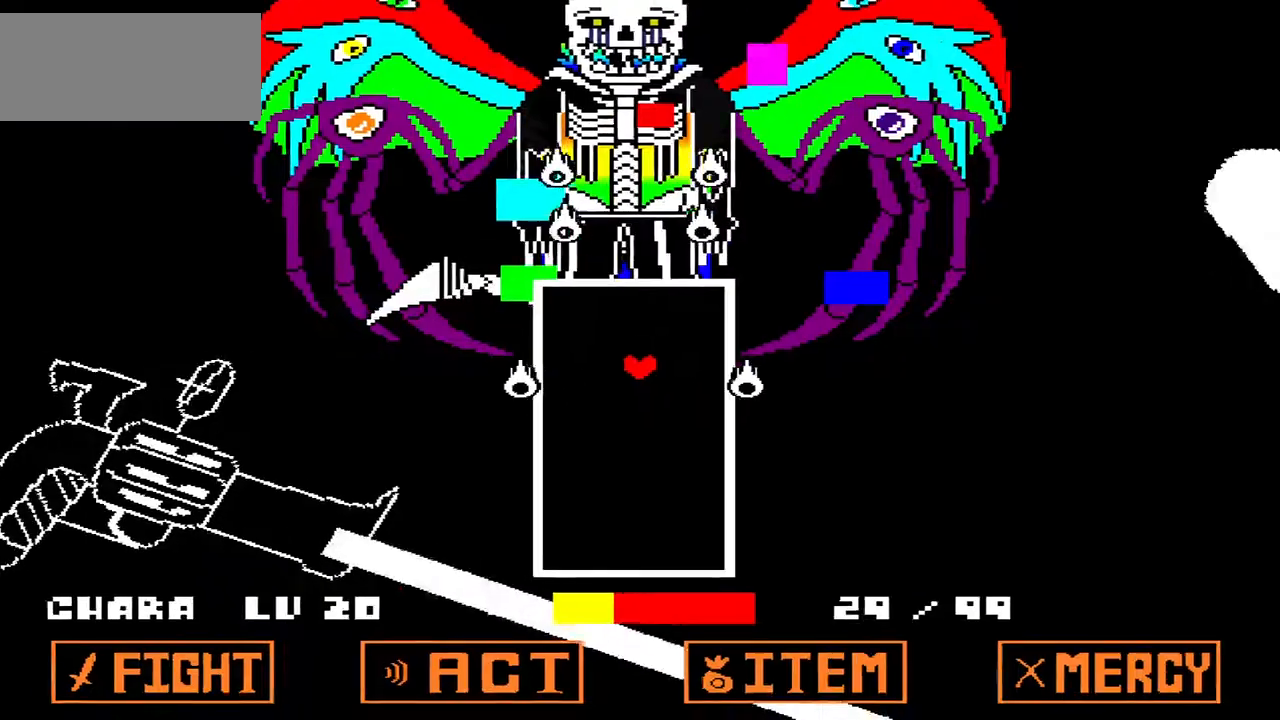
{"keys": [], "events": []}
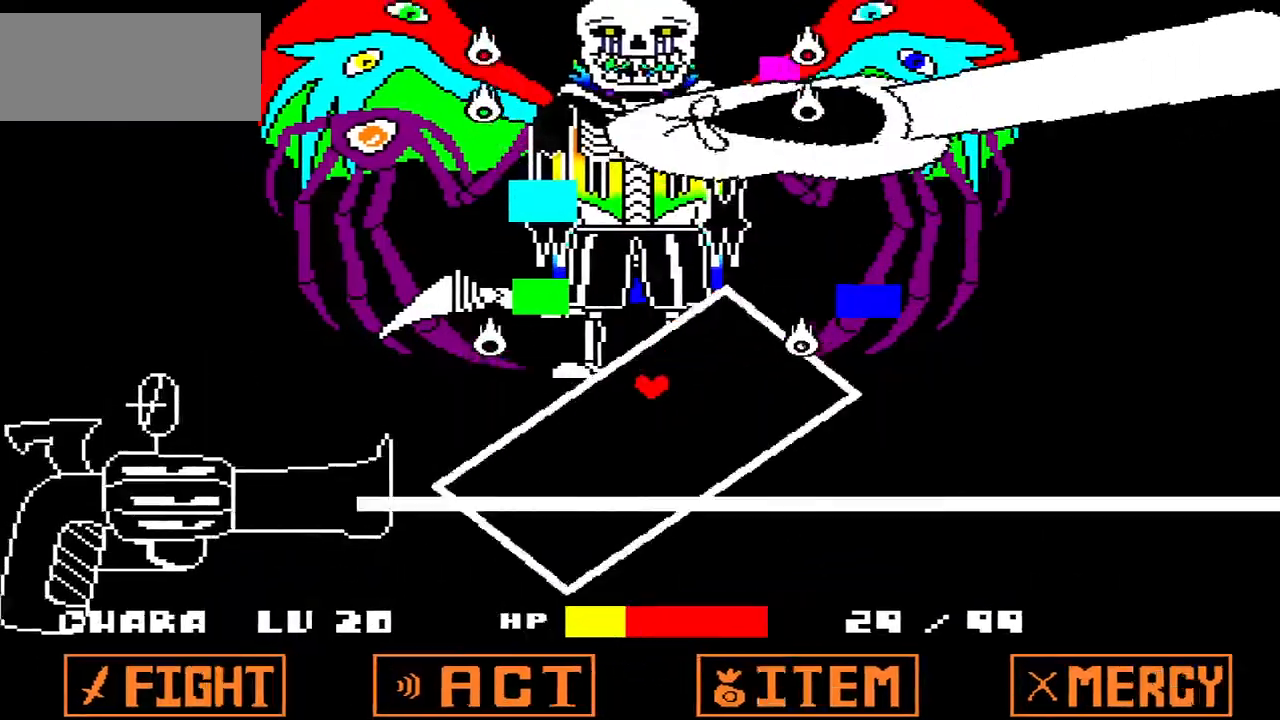
{"keys": ["down"], "events": [[267, "down", "down"]]}
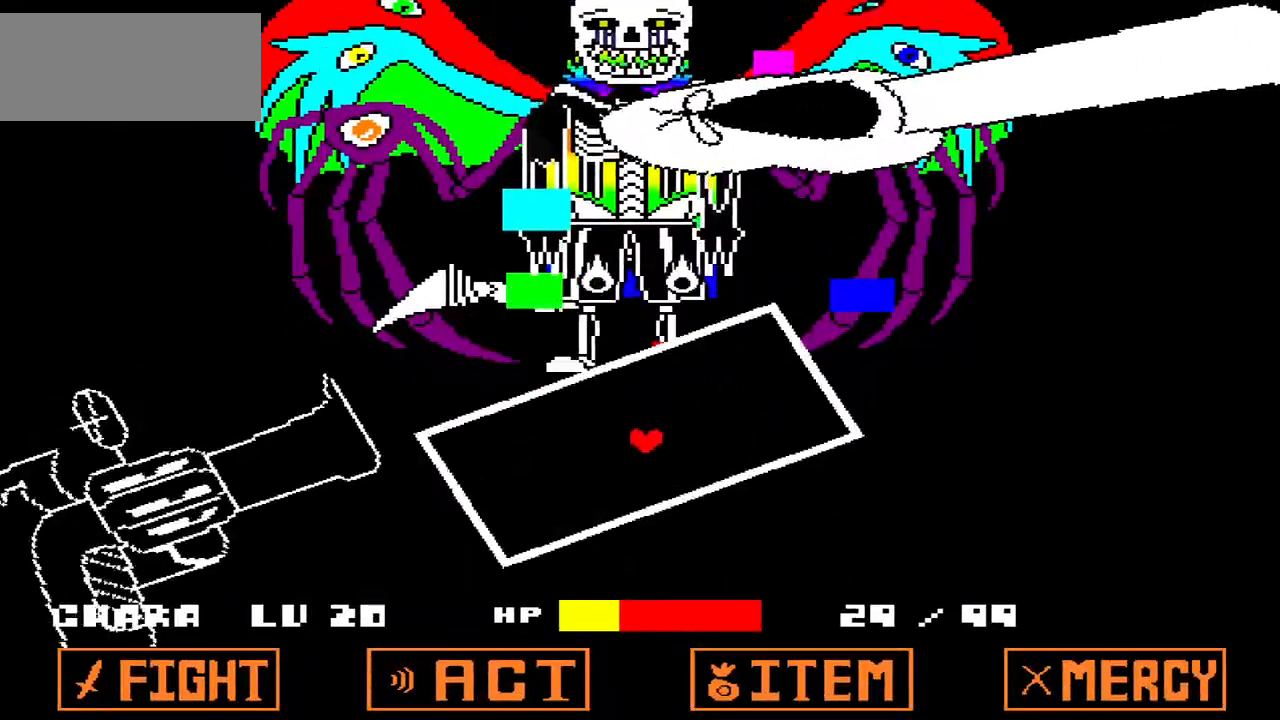
{"keys": [], "events": [[367, "down", "up"]]}
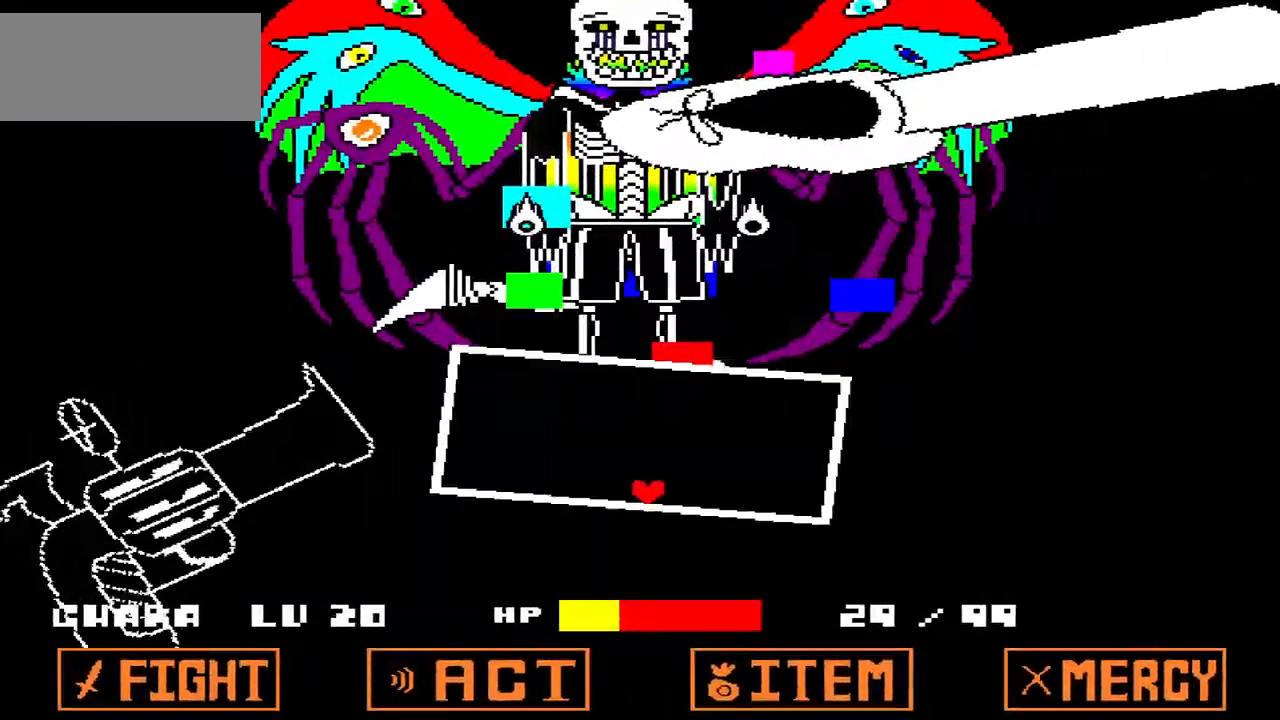
{"keys": [], "events": [[100, "down", "down"], [300, "down", "up"]]}
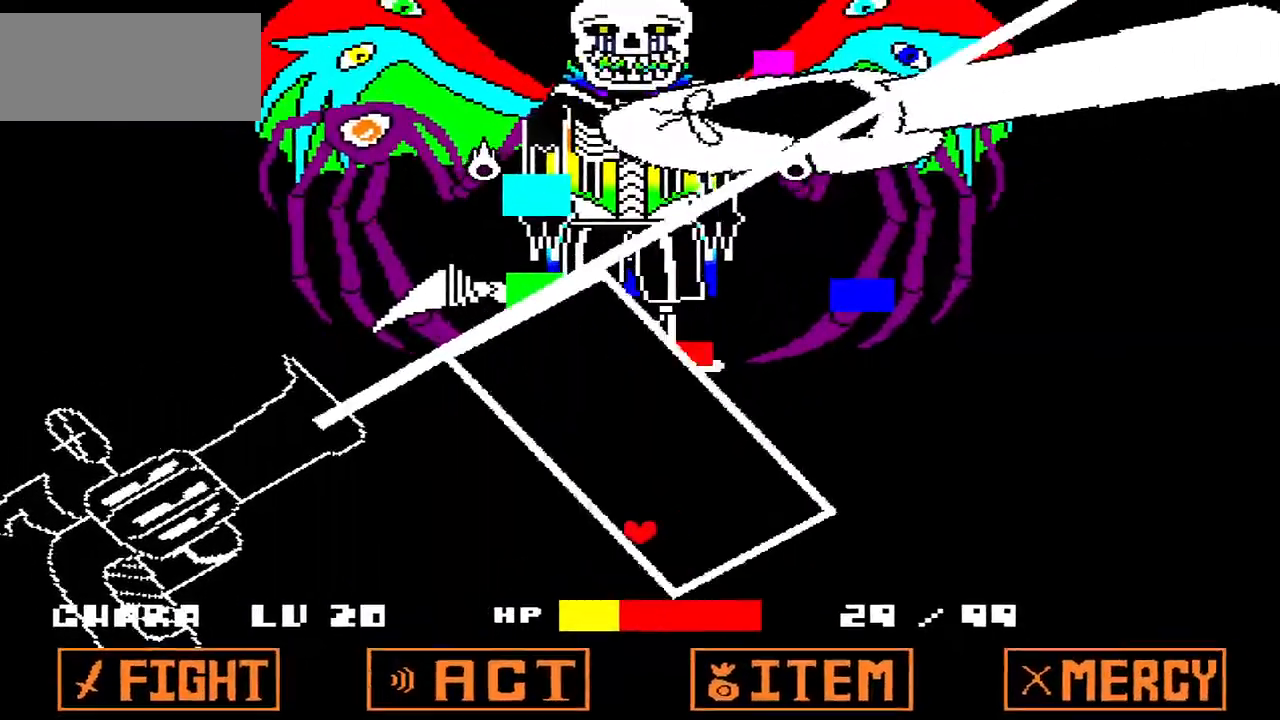
{"keys": [], "events": [[67, "down", "down"], [233, "down", "up"]]}
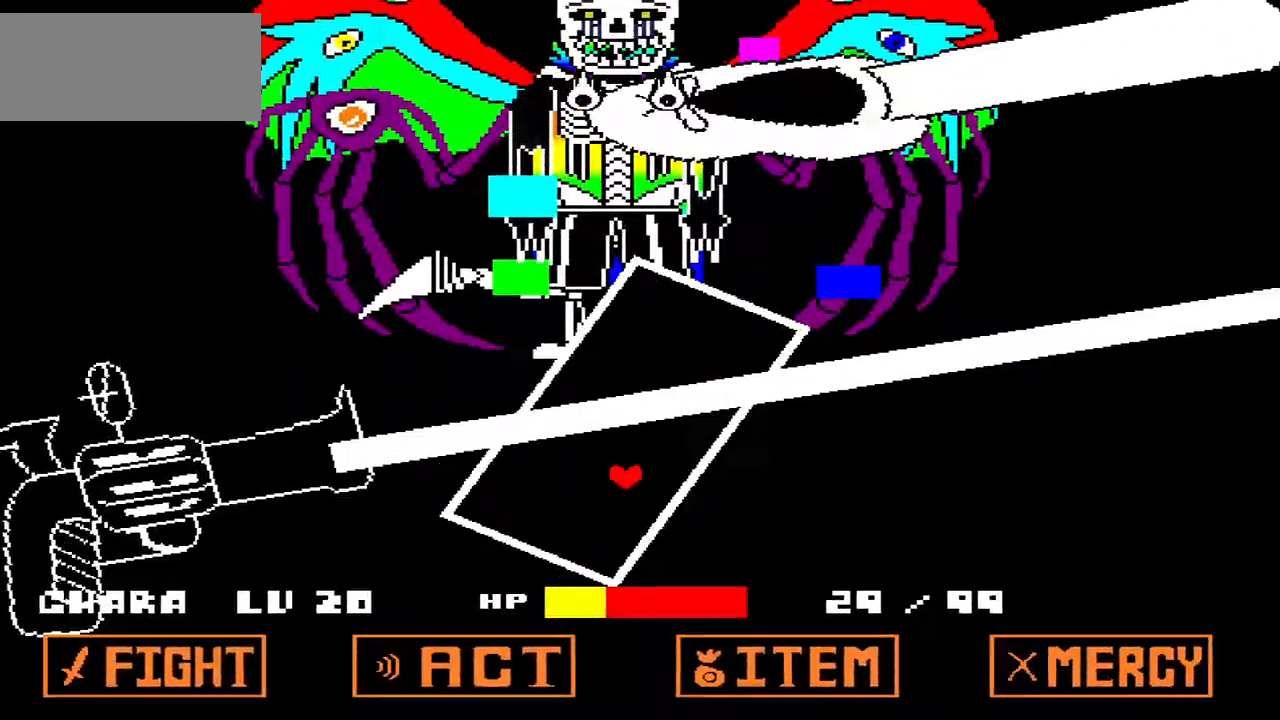
{"keys": [], "events": [[200, "up", "down"], [467, "up", "up"]]}
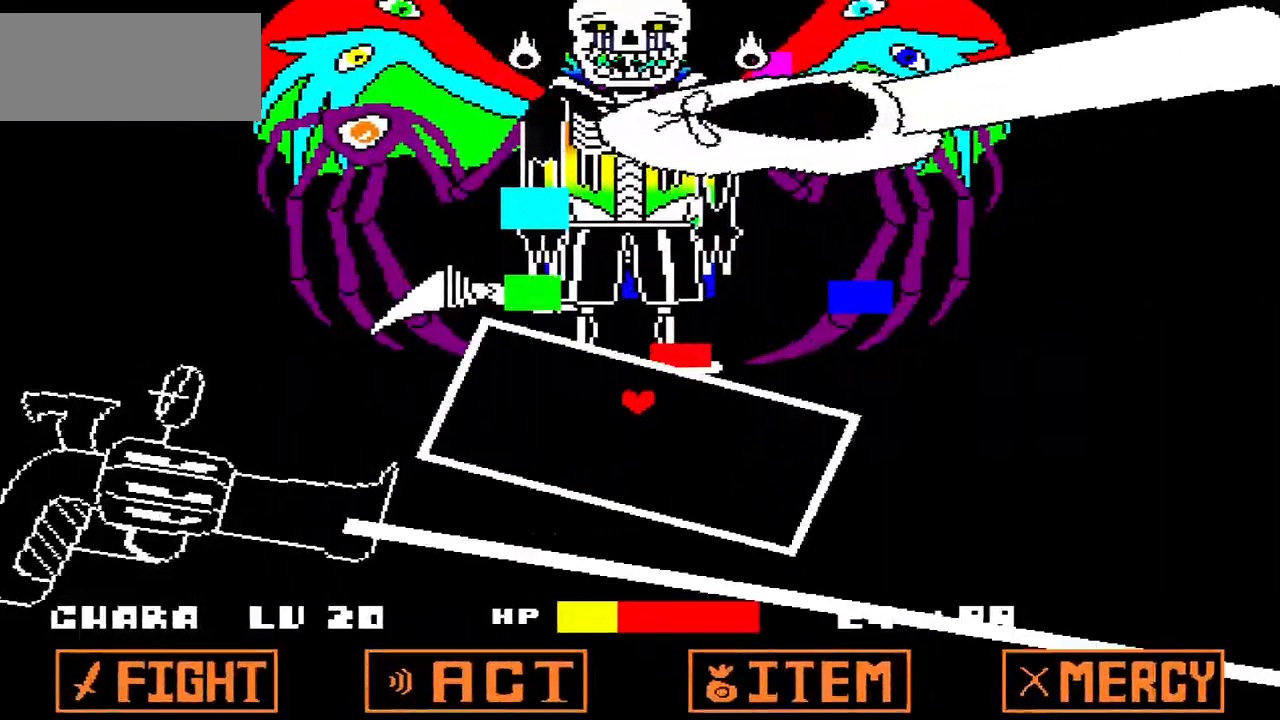
{"keys": [], "events": [[400, "down", "down"], [433, "down", "up"]]}
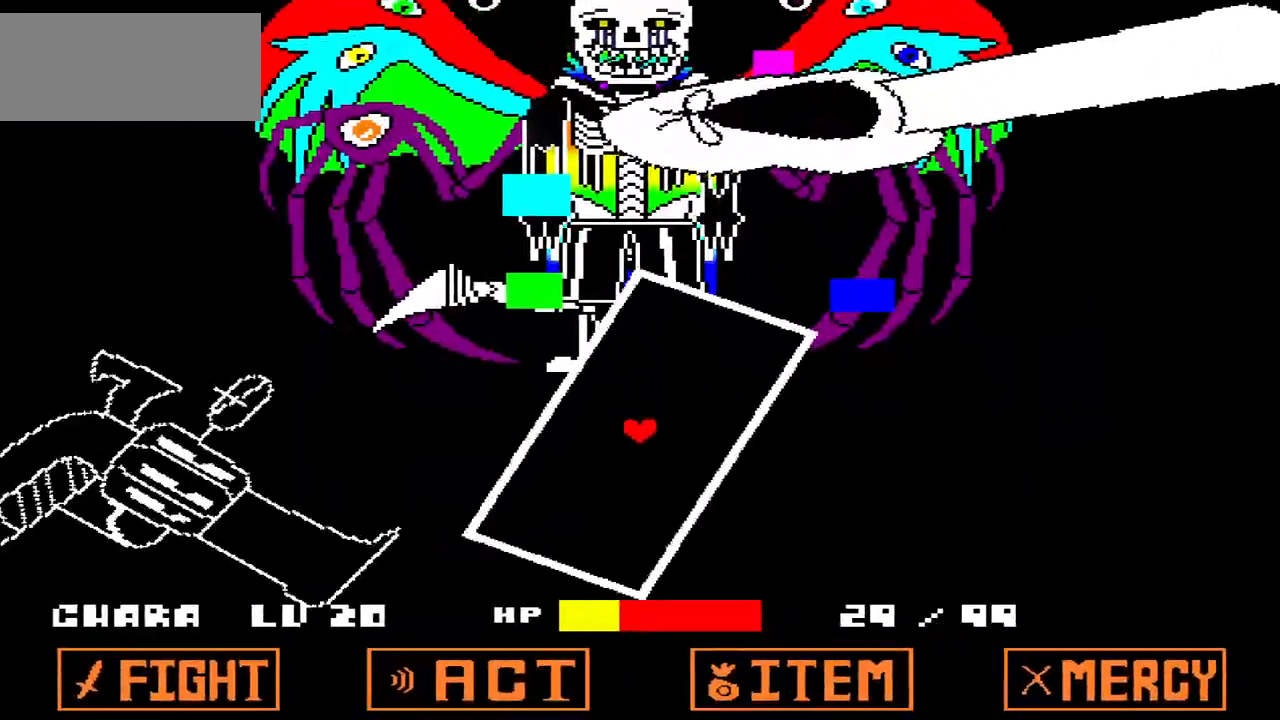
{"keys": [], "events": []}
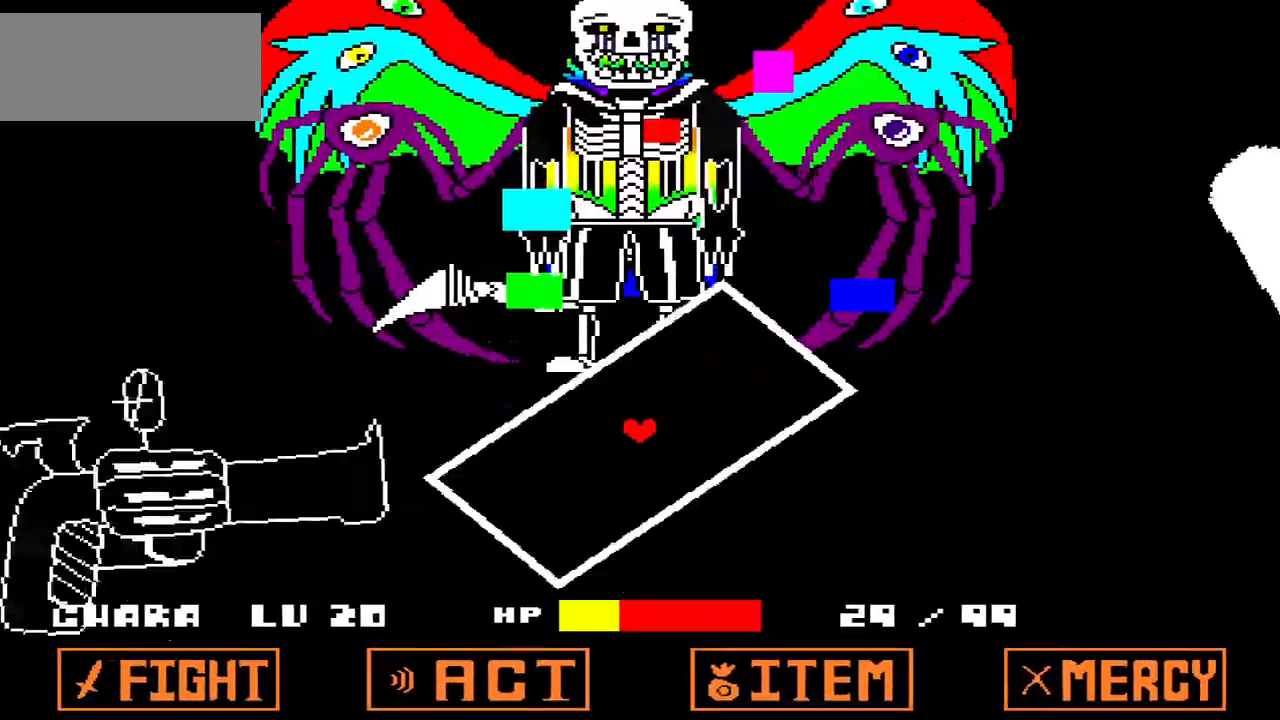
{"keys": [], "events": []}
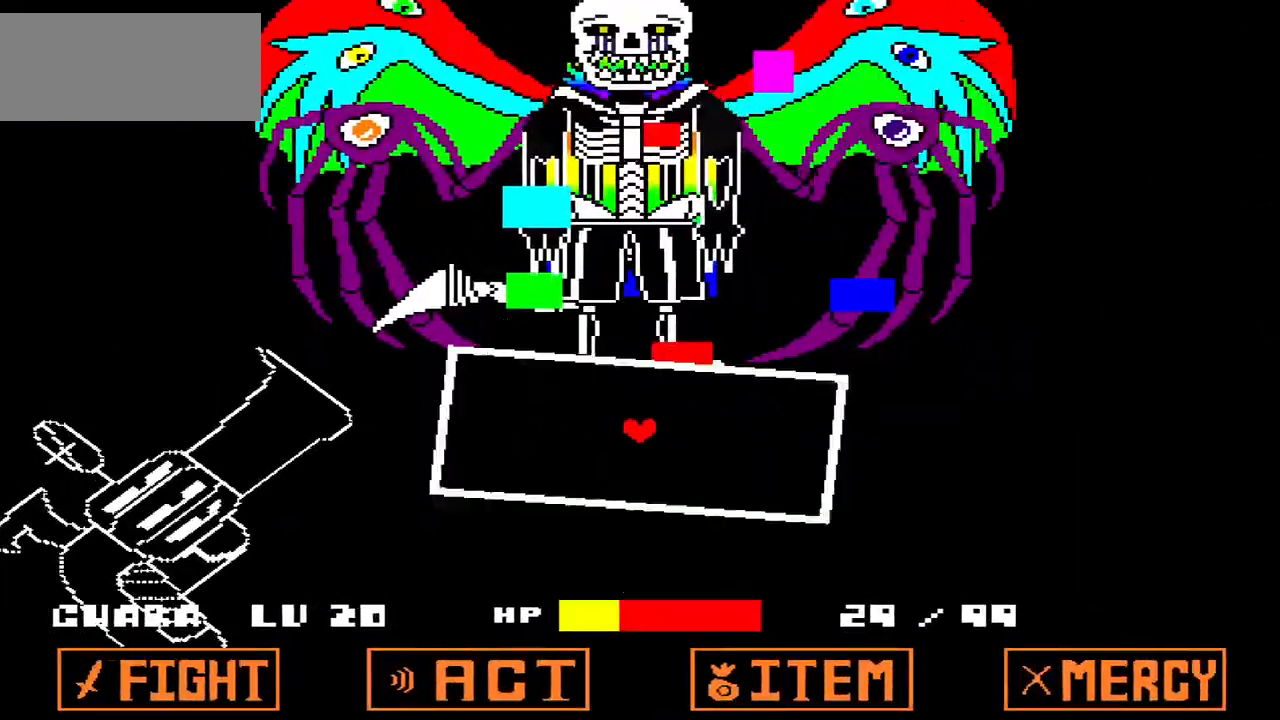
{"keys": [], "events": [[333, "left", "down"], [400, "left", "up"]]}
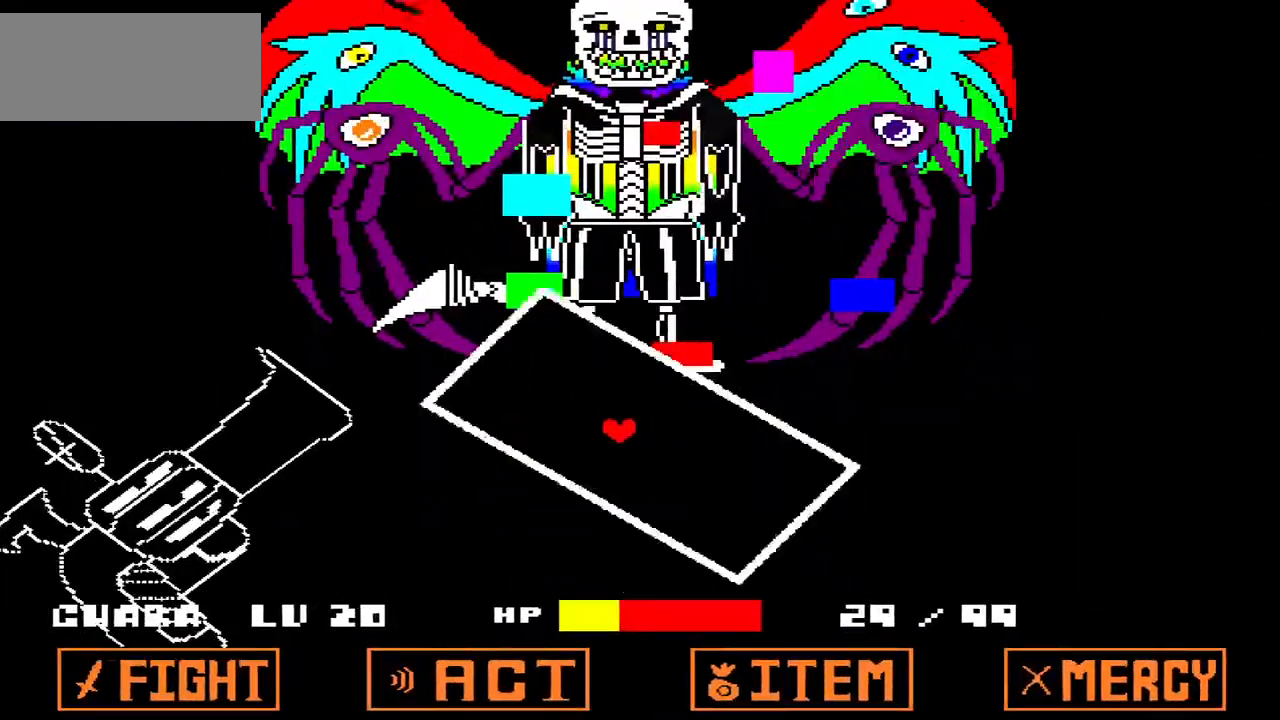
{"keys": [], "events": []}
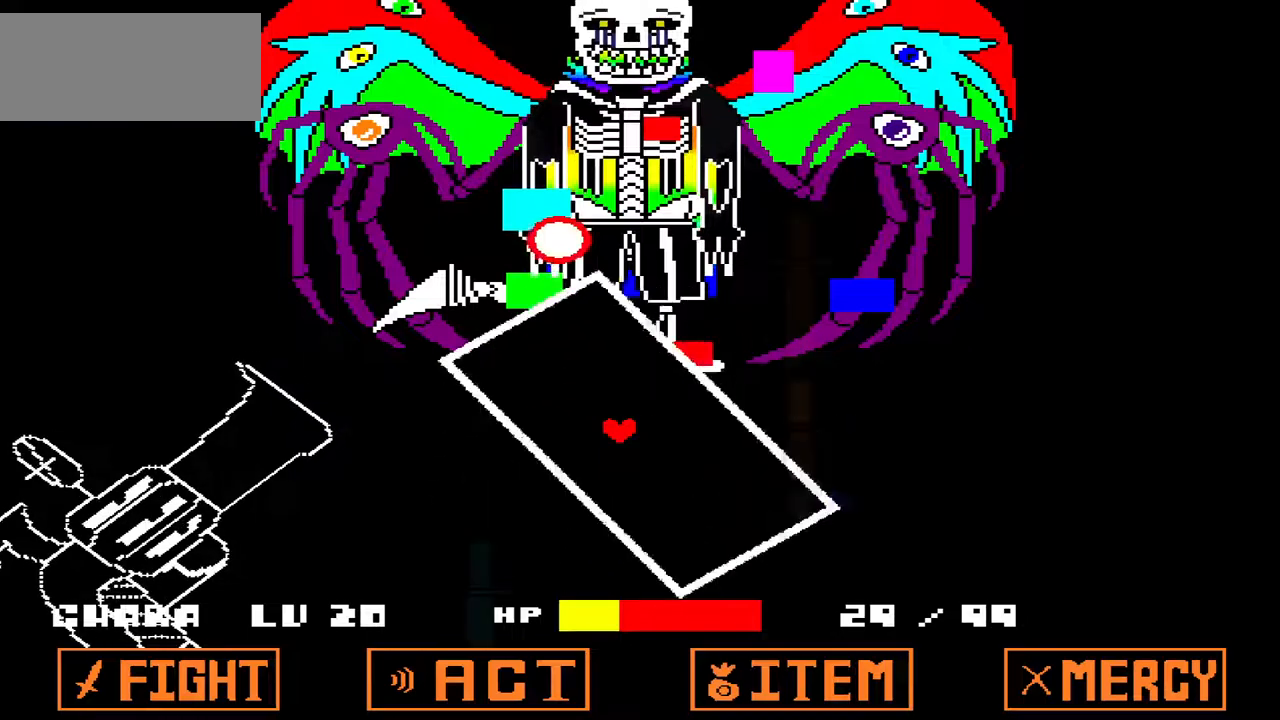
{"keys": ["right"], "events": [[433, "right", "down"]]}
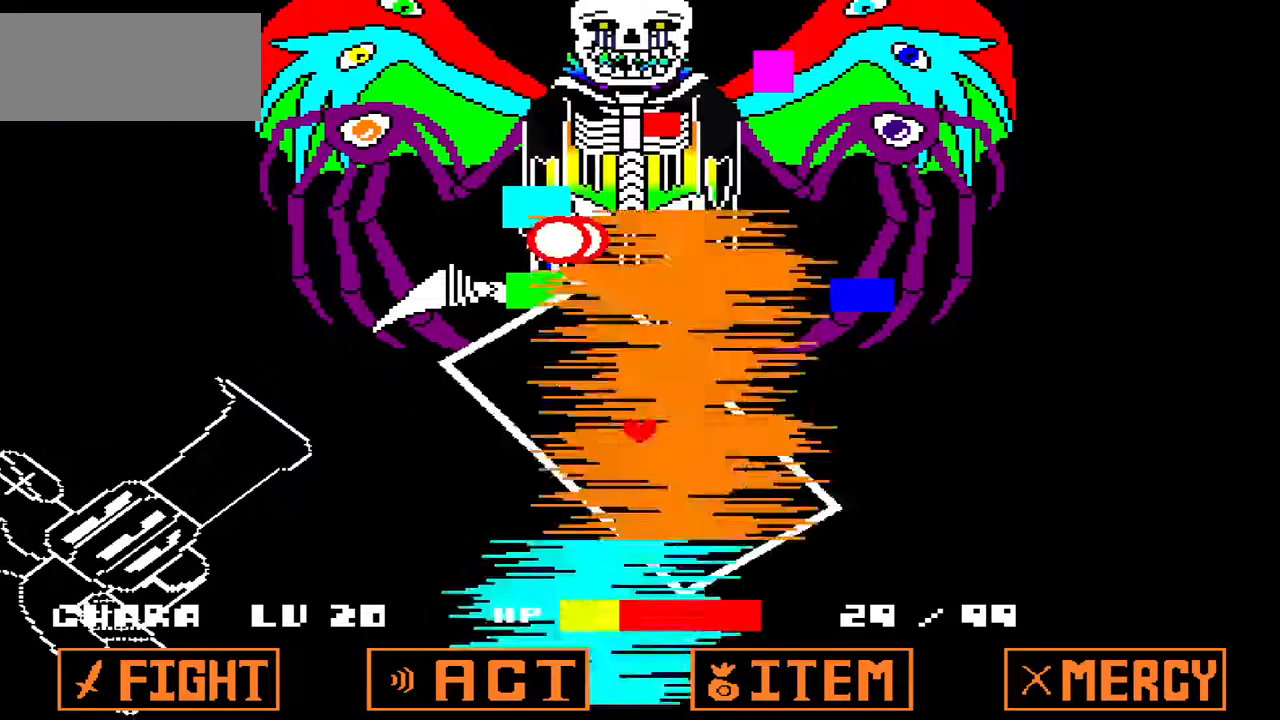
{"keys": [], "events": [[300, "left", "down"], [300, "right", "up"], [433, "left", "up"]]}
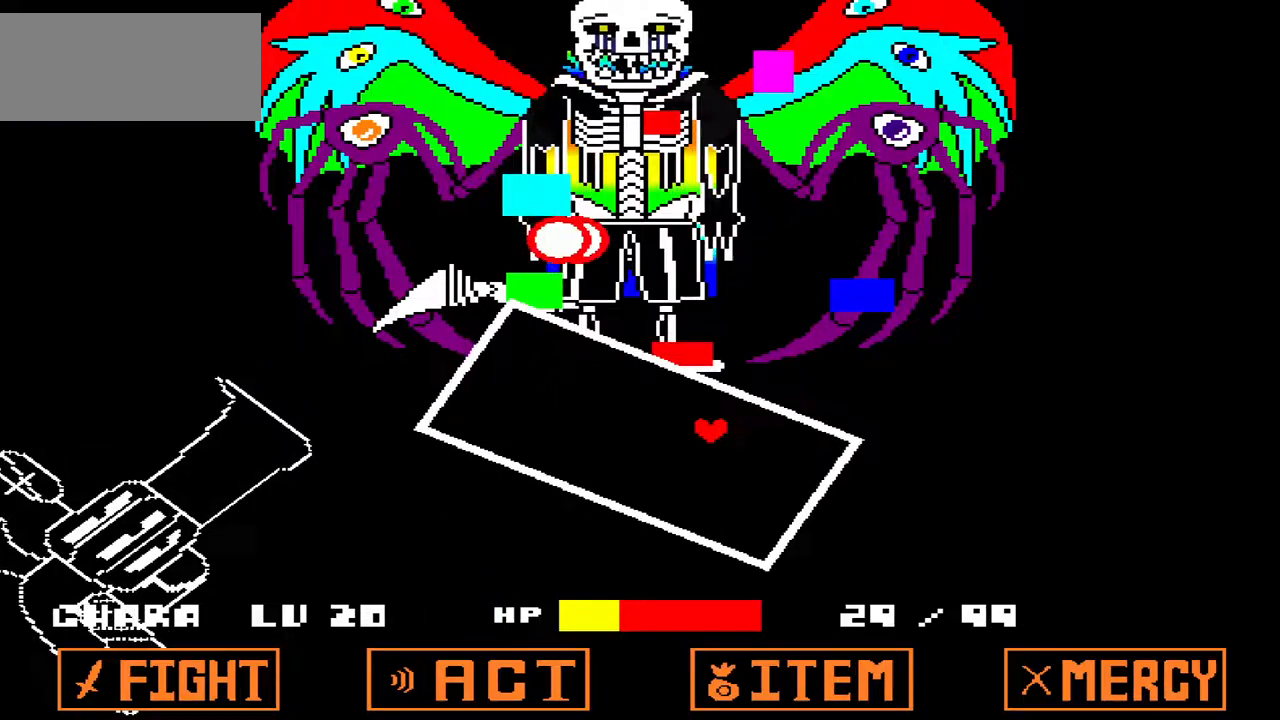
{"keys": [], "events": [[67, "left", "down"], [167, "left", "up"]]}
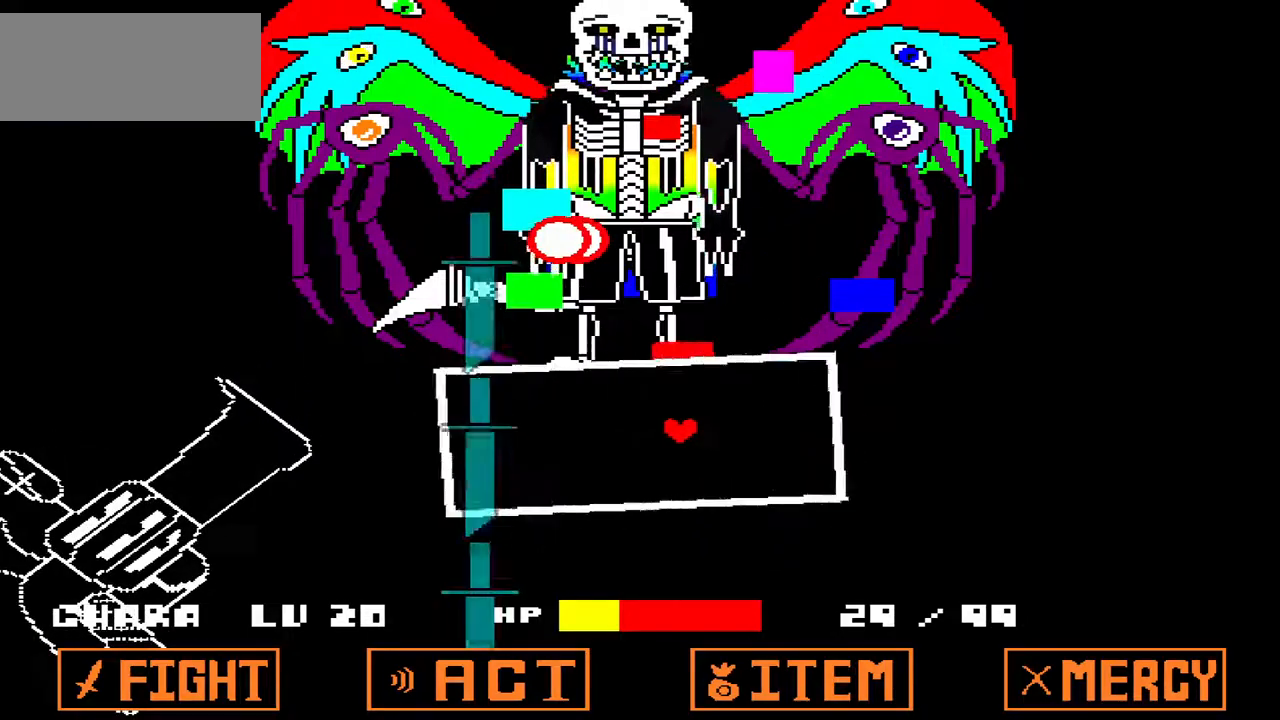
{"keys": [], "events": []}
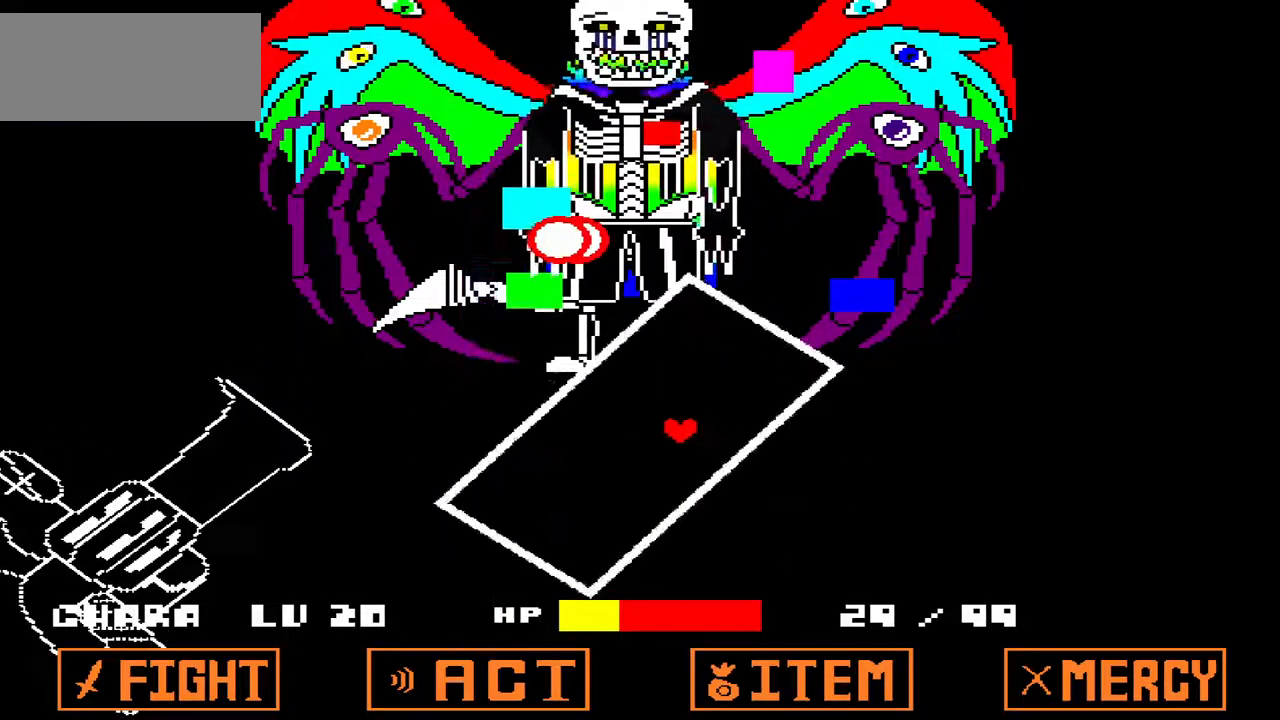
{"keys": [], "events": []}
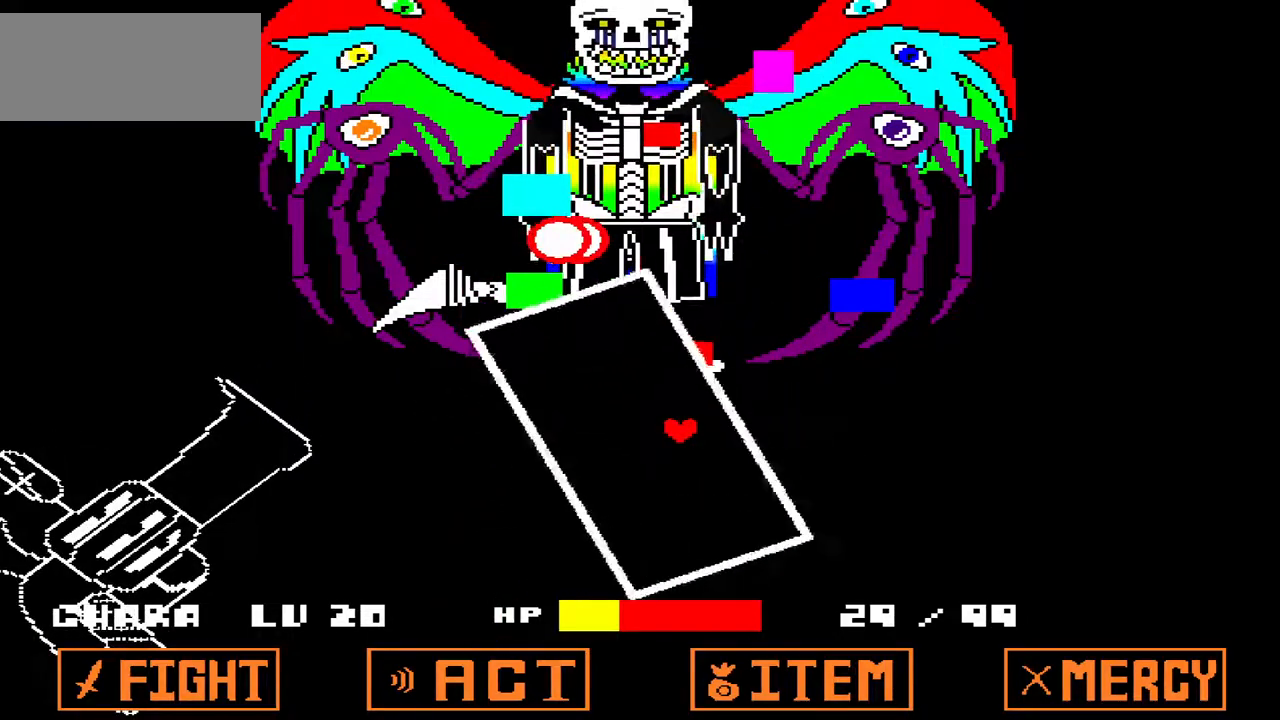
{"keys": ["left"], "events": [[467, "left", "down"]]}
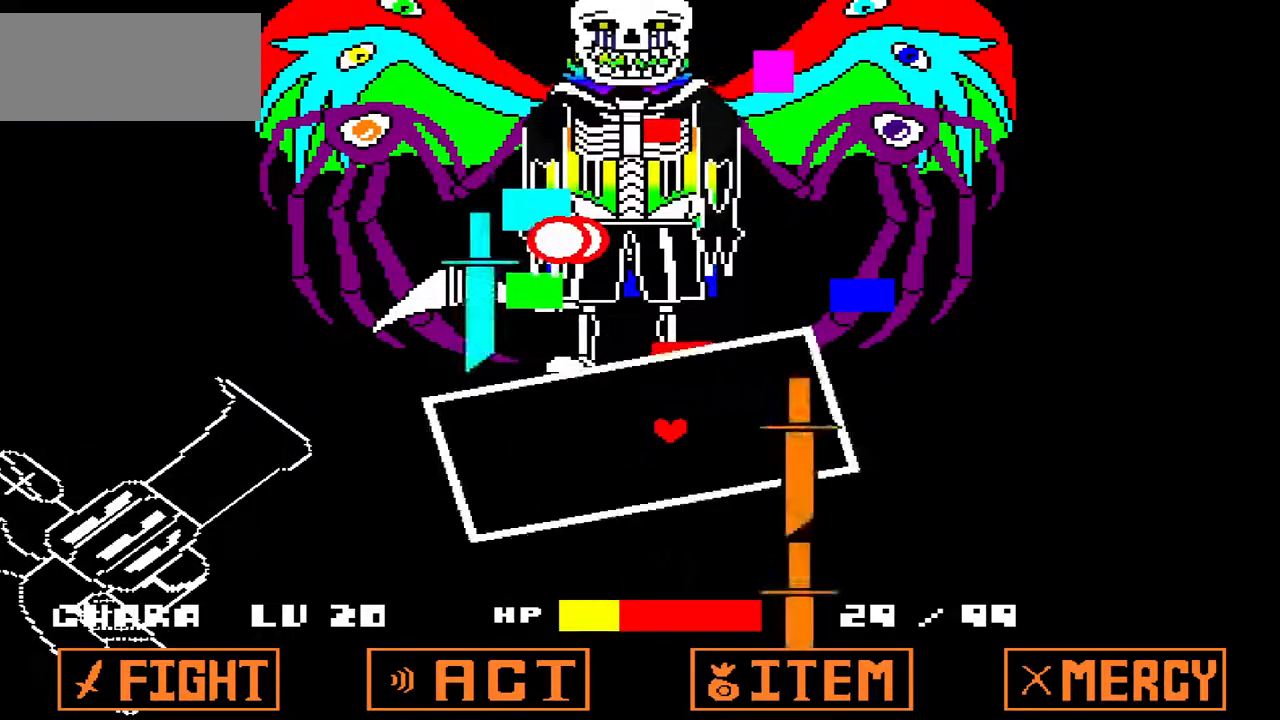
{"keys": [], "events": [[33, "left", "up"], [33, "right", "down"], [233, "left", "down"], [300, "right", "up"], [367, "left", "up"]]}
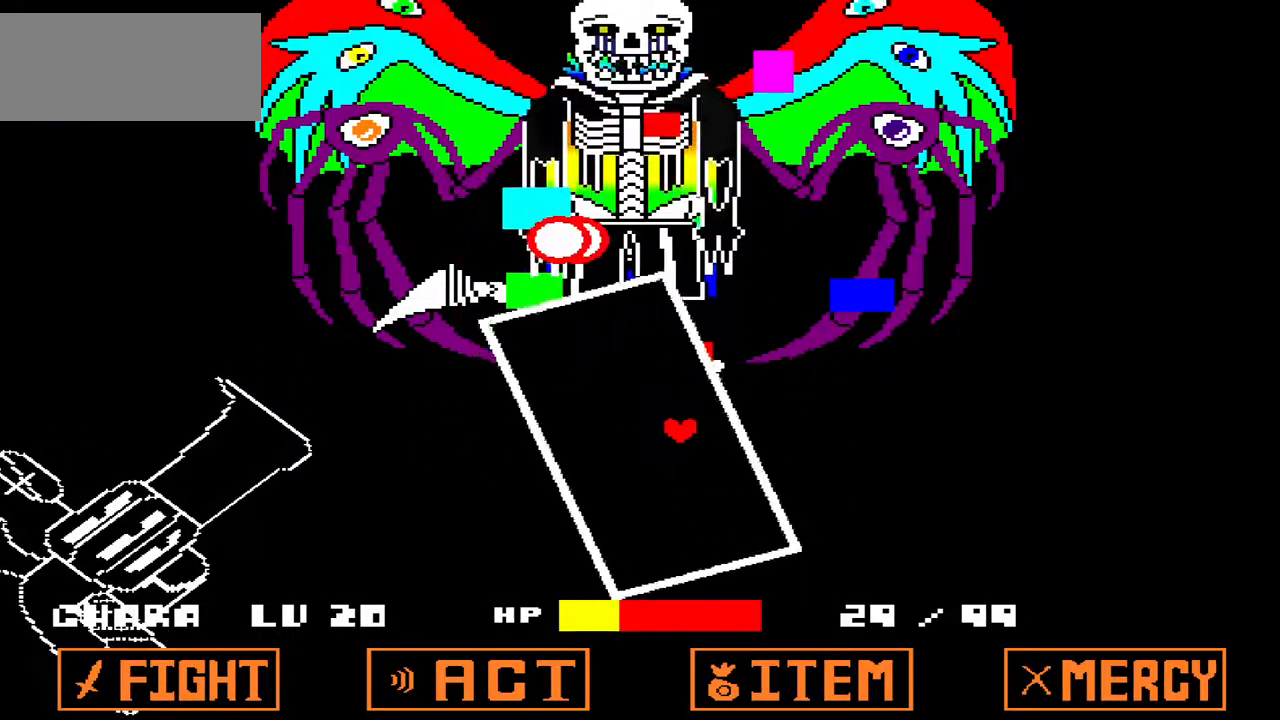
{"keys": [], "events": []}